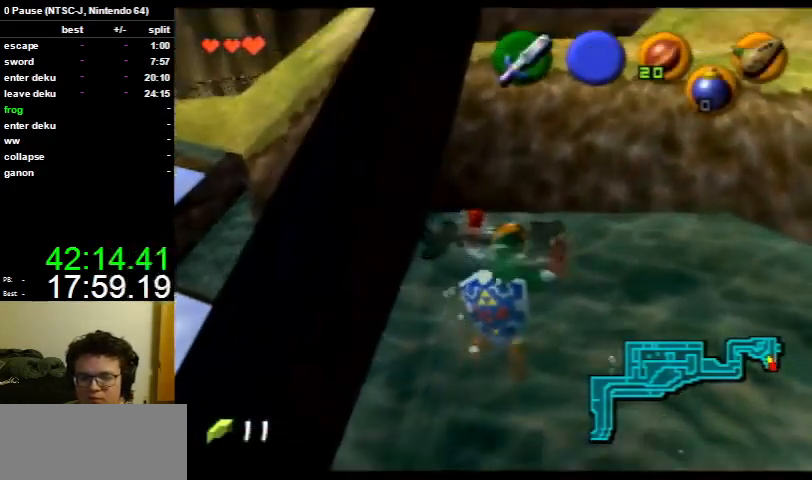
Gameplay with a controller (Nintendo layout); each line is a JSON object with the inputs held at the frame after it. "events" lists button and stick changes between this image and that frame as [ms after this image, input, new state], when the widget could be followed in between. Not read: L3 R3.
{"buttons": [], "left_stick": "up", "right_stick": "center", "events": []}
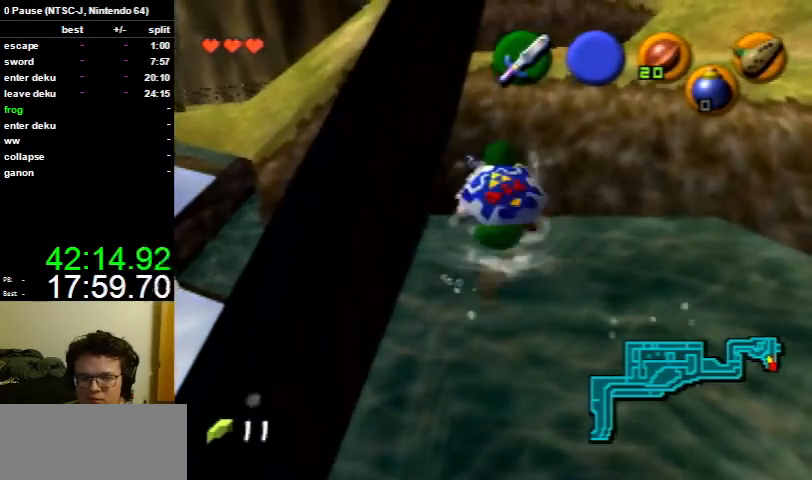
{"buttons": [], "left_stick": "up", "right_stick": "center", "events": []}
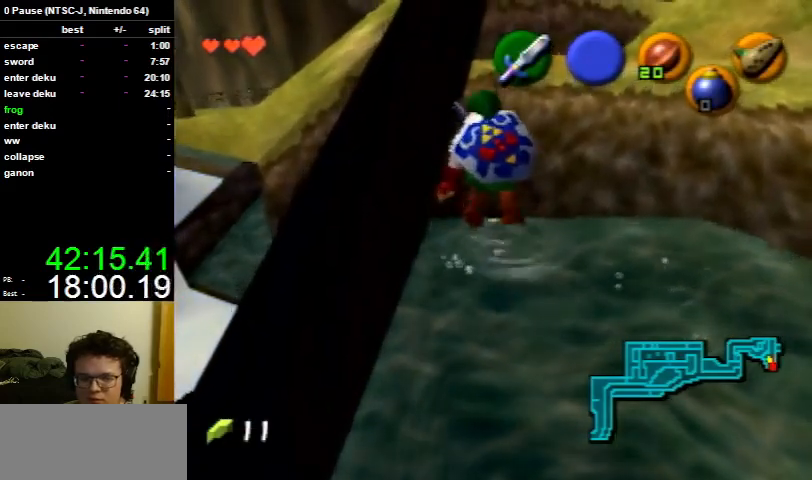
{"buttons": [], "left_stick": "up", "right_stick": "center", "events": [[200, "A", "down"], [300, "A", "up"], [367, "A", "down"], [467, "A", "up"]]}
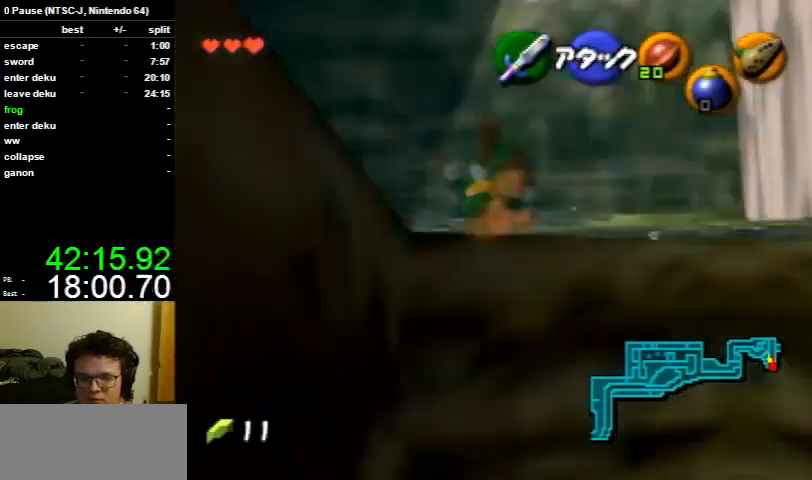
{"buttons": [], "left_stick": "up-left", "right_stick": "center", "events": [[67, "A", "down"], [100, "A", "up"], [233, "left_stick", "up-left"]]}
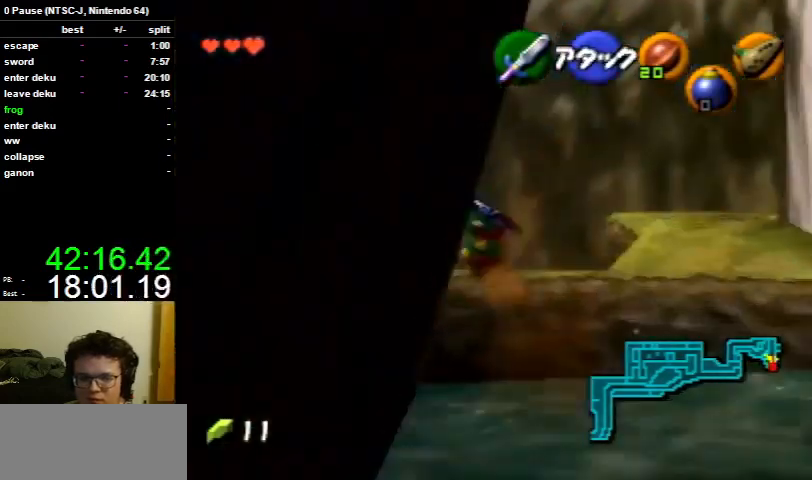
{"buttons": [], "left_stick": "up-left", "right_stick": "center", "events": [[133, "A", "down"], [267, "A", "up"]]}
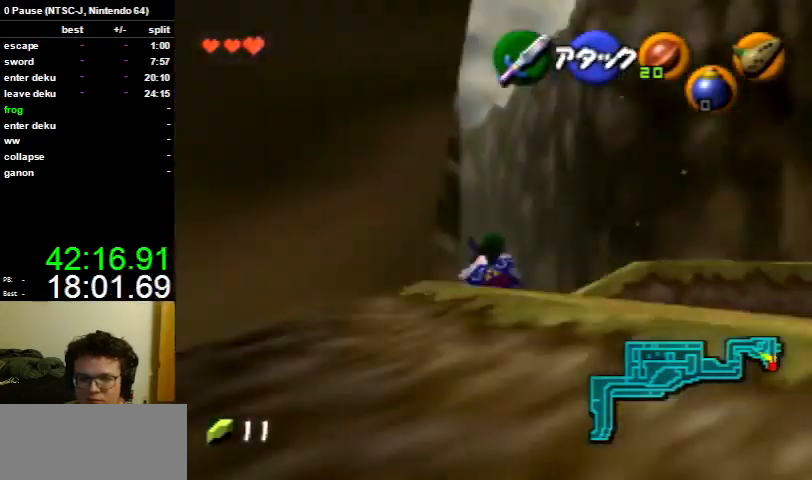
{"buttons": [], "left_stick": "up-left", "right_stick": "center", "events": []}
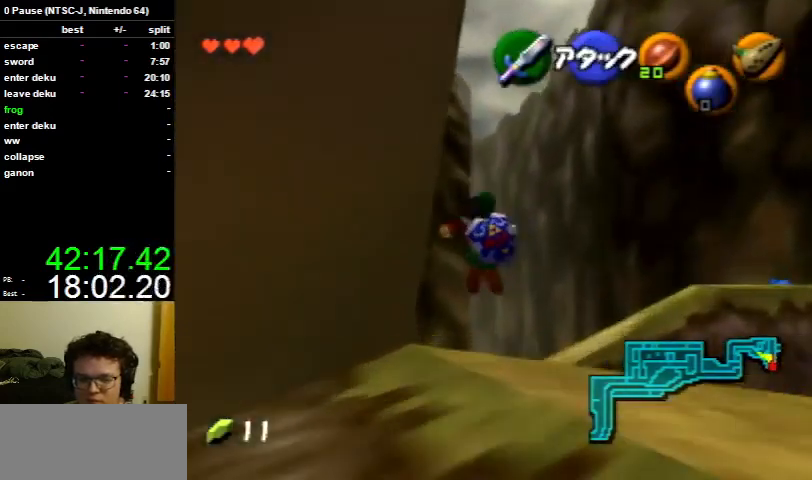
{"buttons": [], "left_stick": "up", "right_stick": "center", "events": [[33, "left_stick", "up"]]}
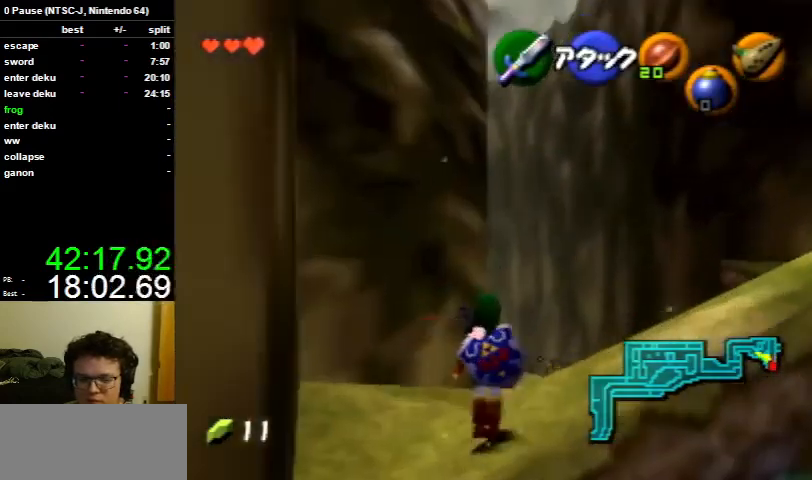
{"buttons": [], "left_stick": "up", "right_stick": "center", "events": [[100, "A", "down"], [200, "A", "up"]]}
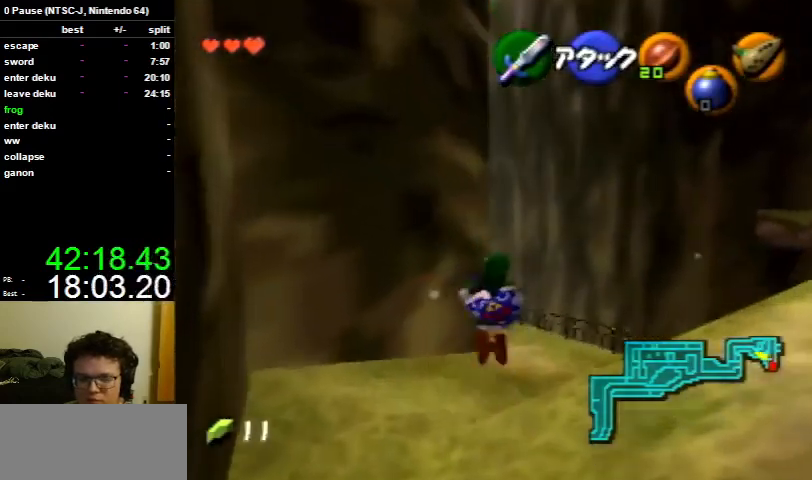
{"buttons": [], "left_stick": "up", "right_stick": "center", "events": []}
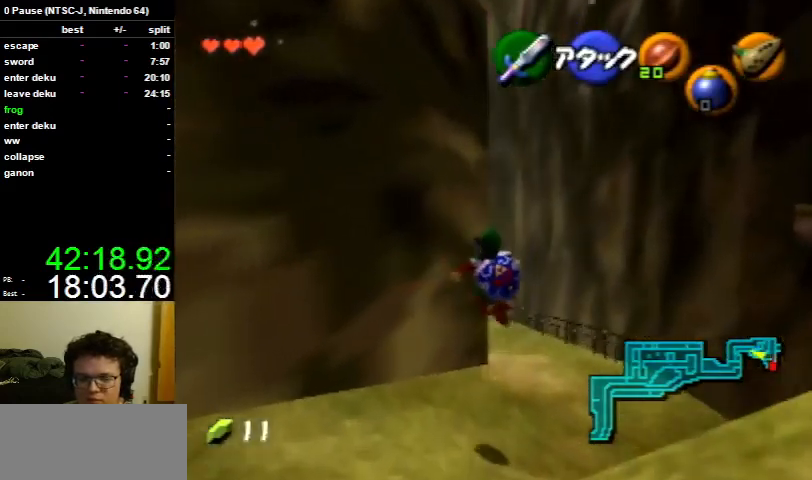
{"buttons": [], "left_stick": "up", "right_stick": "center", "events": []}
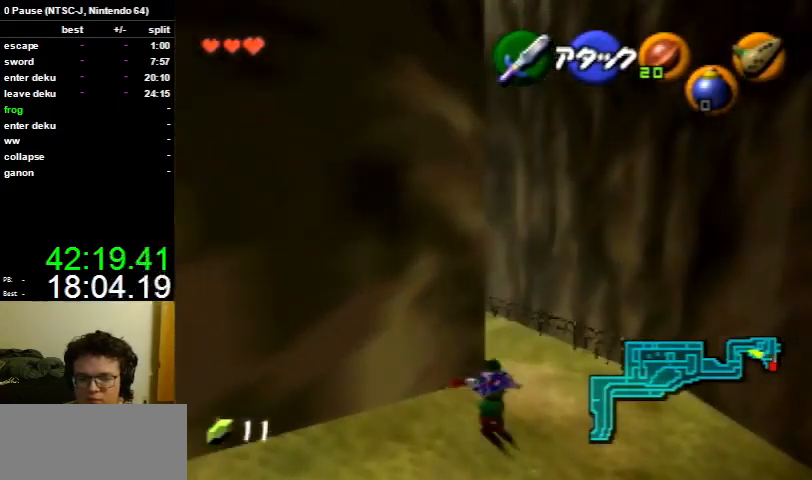
{"buttons": [], "left_stick": "up", "right_stick": "center", "events": []}
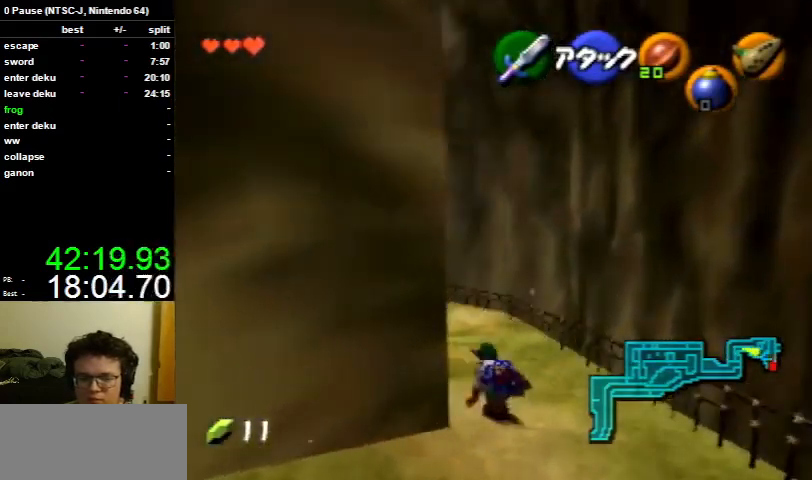
{"buttons": [], "left_stick": "up", "right_stick": "center", "events": [[167, "A", "down"], [300, "A", "up"]]}
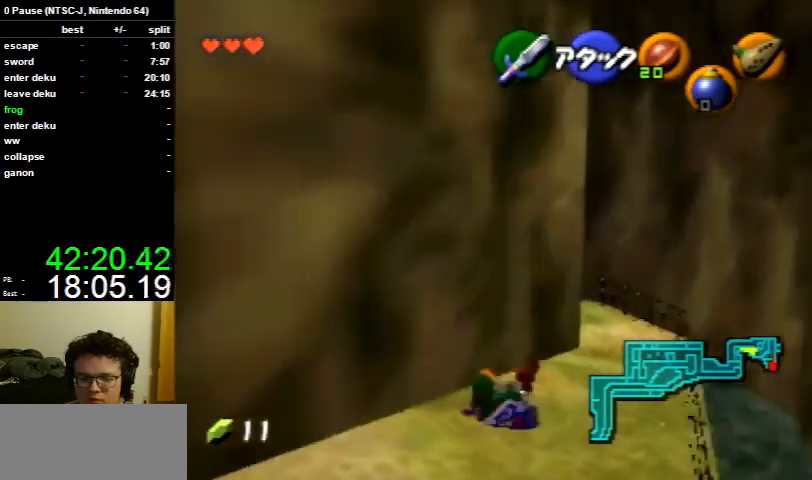
{"buttons": [], "left_stick": "up", "right_stick": "center", "events": []}
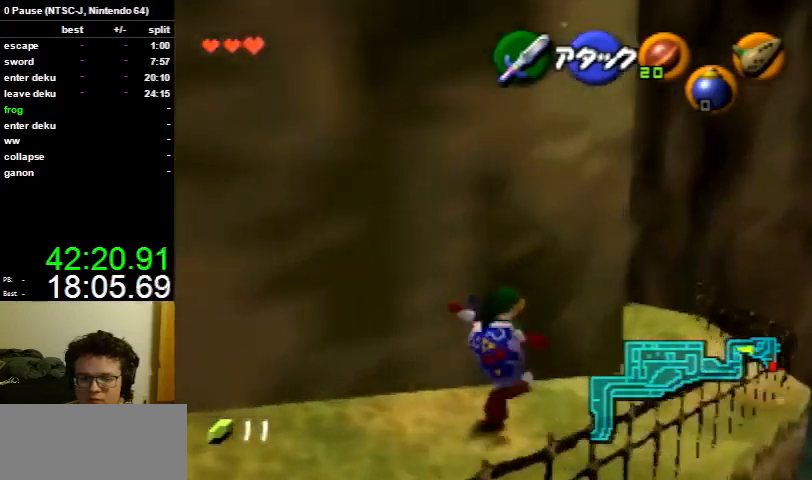
{"buttons": [], "left_stick": "up", "right_stick": "center", "events": [[33, "A", "down"], [67, "A", "up"], [167, "A", "down"], [233, "A", "up"]]}
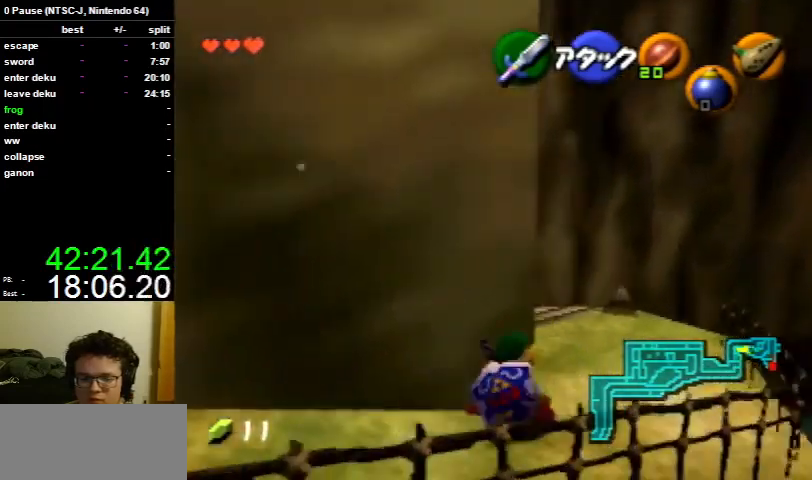
{"buttons": ["A"], "left_stick": "up", "right_stick": "center", "events": [[433, "A", "down"]]}
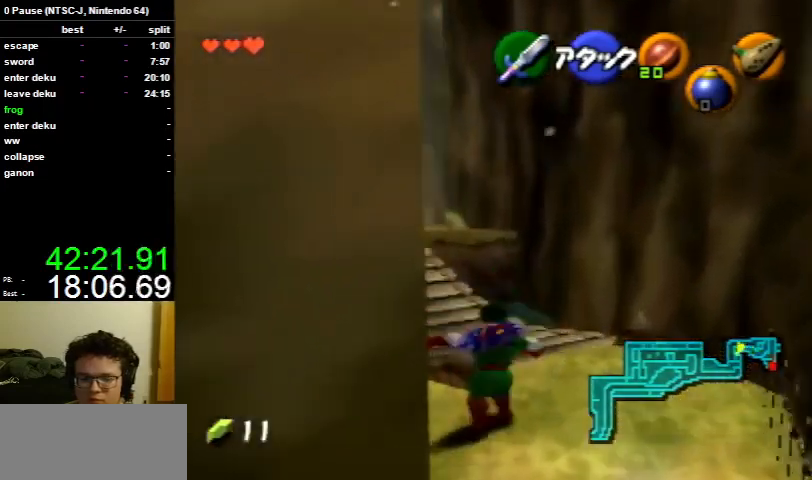
{"buttons": [], "left_stick": "up", "right_stick": "center", "events": [[67, "A", "up"]]}
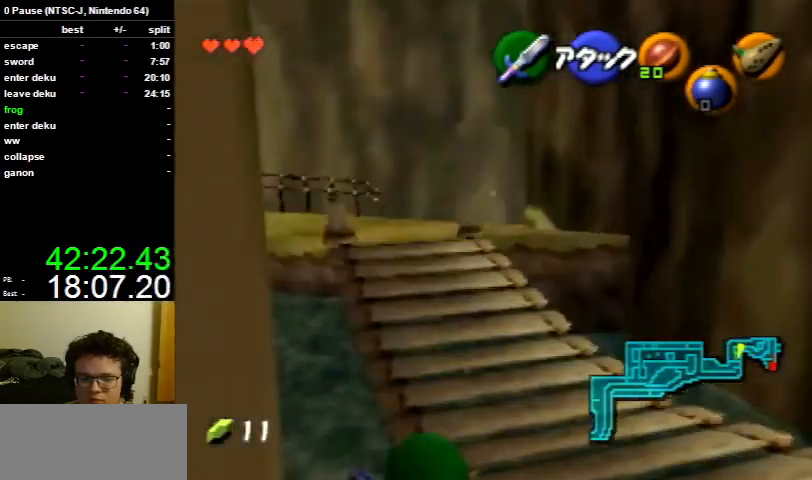
{"buttons": [], "left_stick": "up", "right_stick": "center", "events": [[233, "A", "down"], [367, "A", "up"]]}
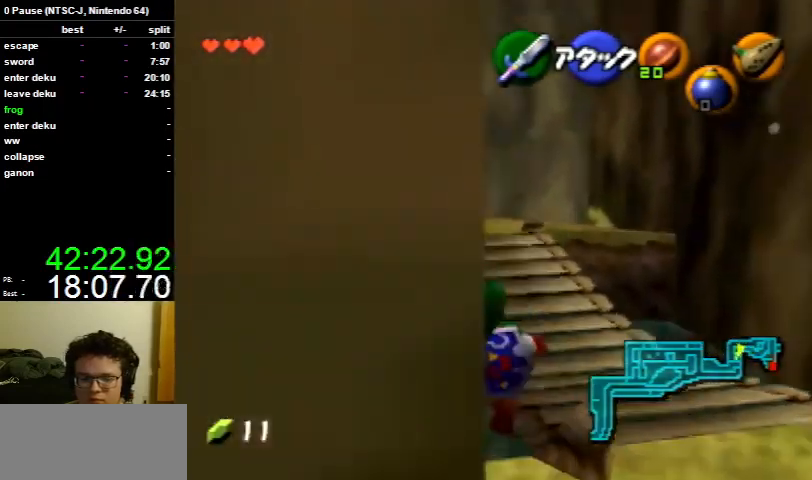
{"buttons": ["A"], "left_stick": "up", "right_stick": "center", "events": [[433, "A", "down"]]}
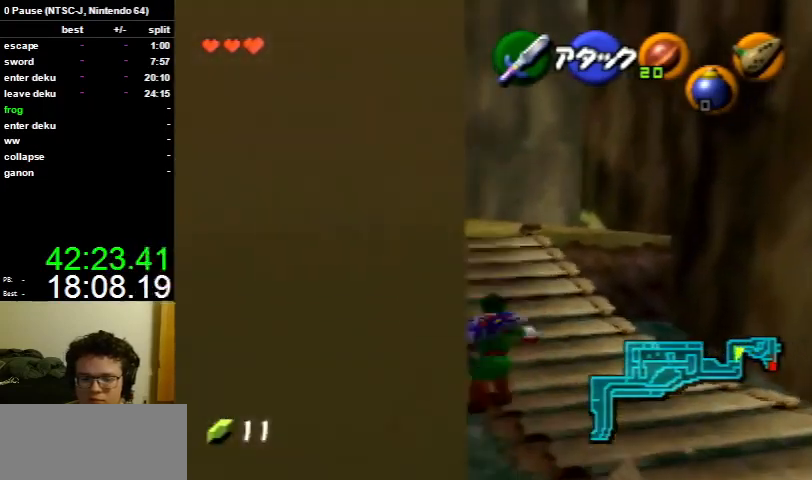
{"buttons": [], "left_stick": "up", "right_stick": "center", "events": [[67, "A", "up"]]}
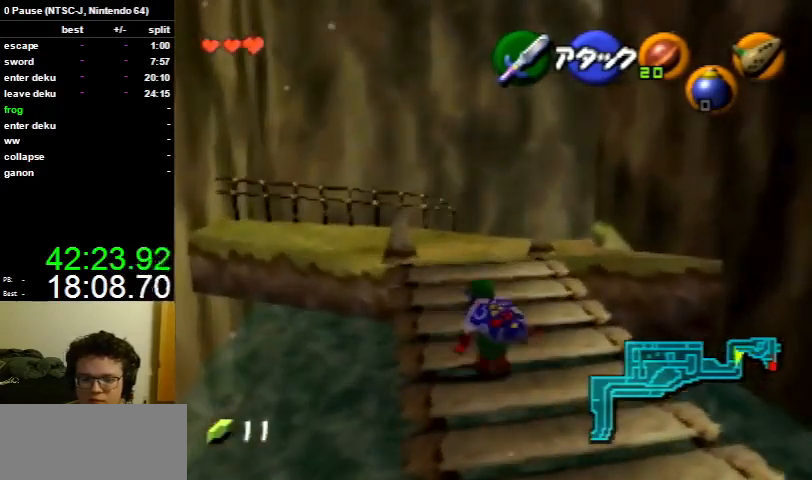
{"buttons": [], "left_stick": "up", "right_stick": "center", "events": [[233, "A", "down"], [333, "A", "up"]]}
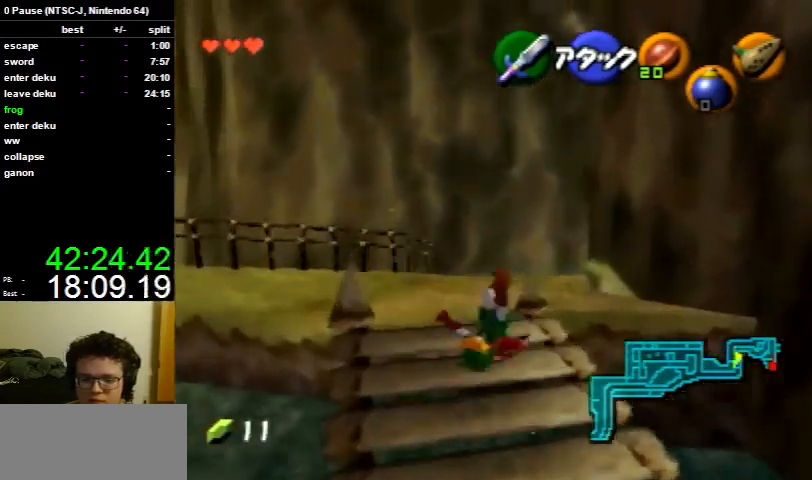
{"buttons": ["A"], "left_stick": "up", "right_stick": "center", "events": [[500, "A", "down"]]}
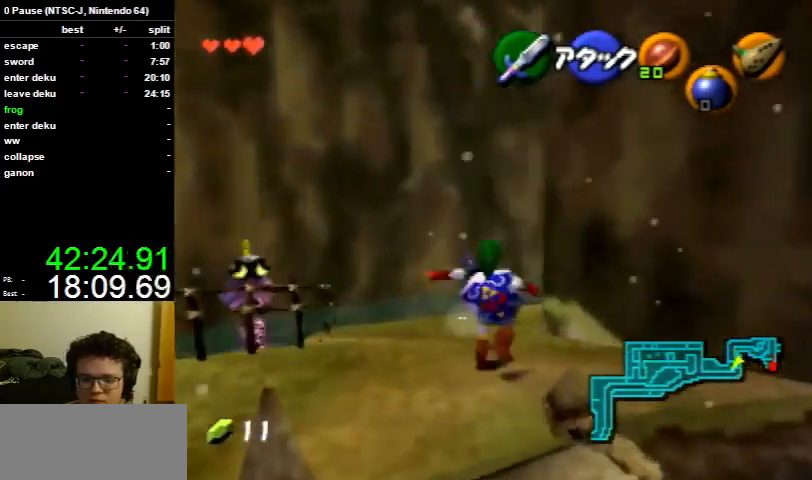
{"buttons": [], "left_stick": "up", "right_stick": "center", "events": [[100, "A", "up"]]}
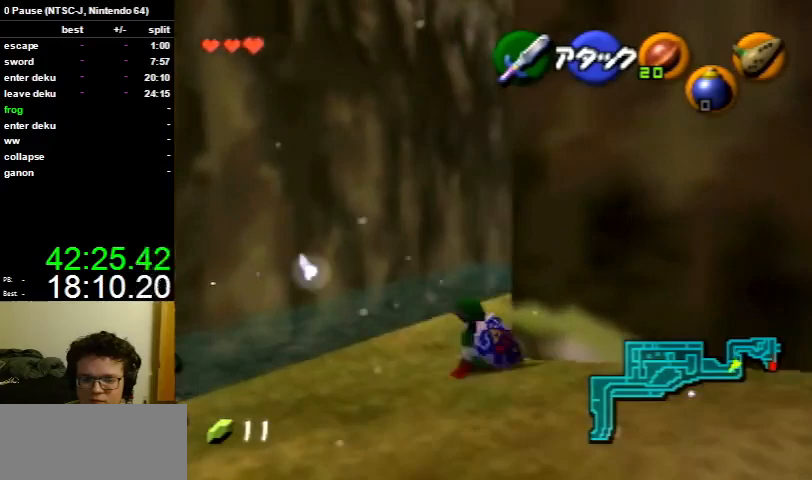
{"buttons": [], "left_stick": "up", "right_stick": "center", "events": [[333, "A", "down"], [433, "A", "up"]]}
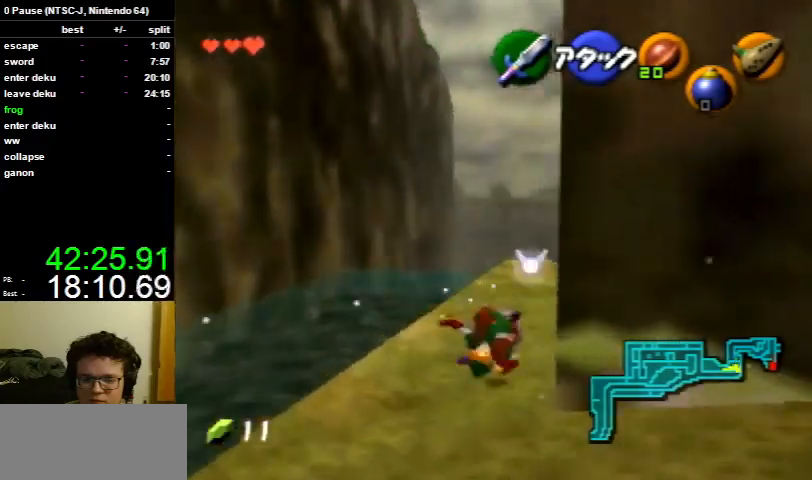
{"buttons": [], "left_stick": "up", "right_stick": "center", "events": []}
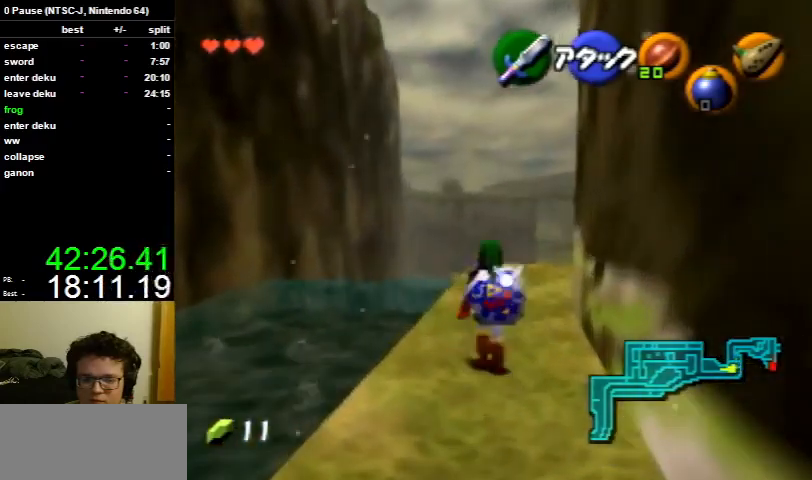
{"buttons": [], "left_stick": "up", "right_stick": "center", "events": [[100, "A", "down"], [233, "A", "up"]]}
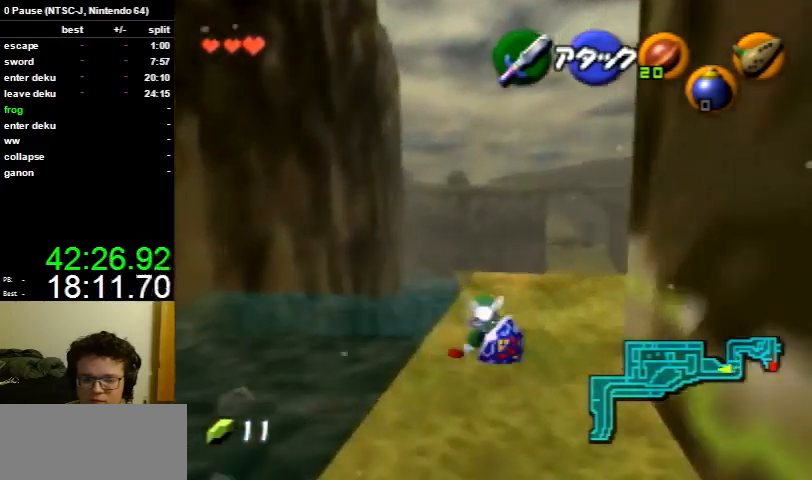
{"buttons": ["A"], "left_stick": "up", "right_stick": "center", "events": [[433, "A", "down"]]}
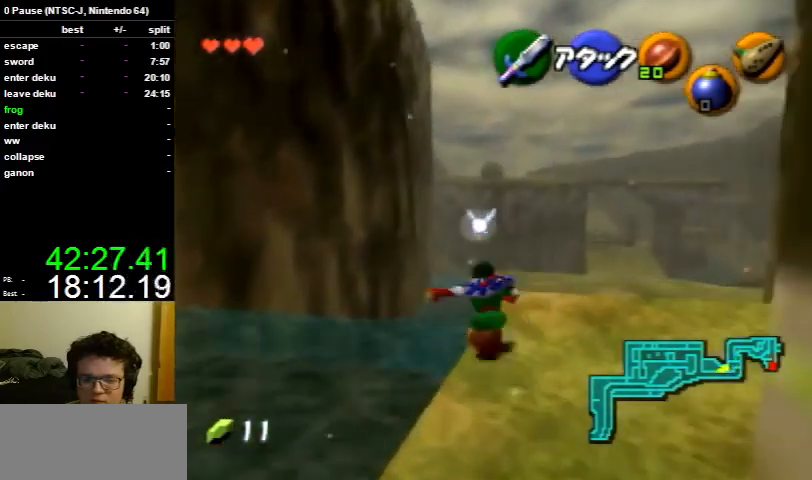
{"buttons": [], "left_stick": "up", "right_stick": "center", "events": [[67, "A", "up"]]}
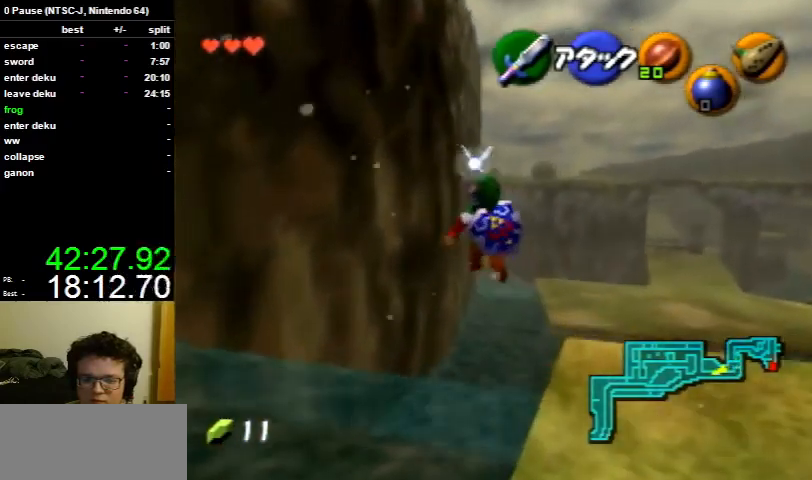
{"buttons": [], "left_stick": "up", "right_stick": "center", "events": []}
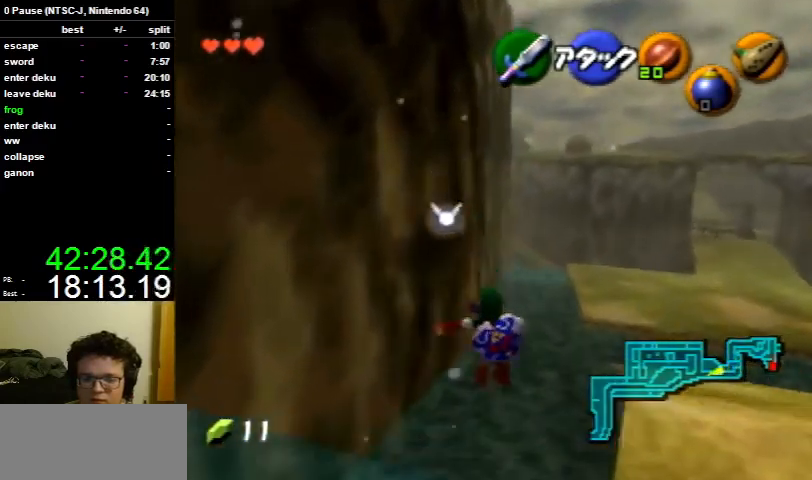
{"buttons": ["B"], "left_stick": "up", "right_stick": "center", "events": [[433, "B", "down"]]}
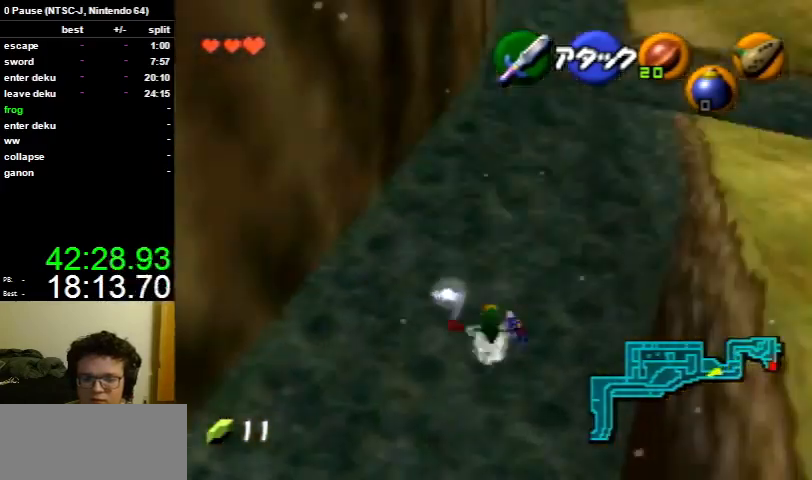
{"buttons": [], "left_stick": "up", "right_stick": "center", "events": [[33, "B", "up"]]}
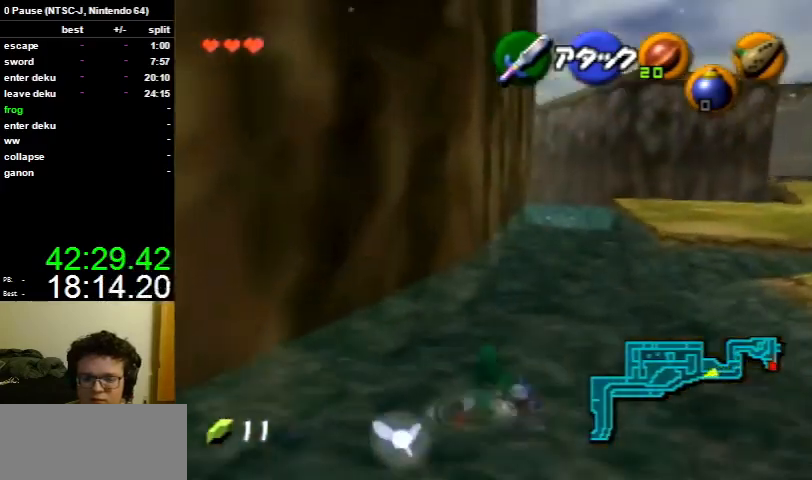
{"buttons": [], "left_stick": "up", "right_stick": "center", "events": [[300, "A", "down"], [433, "A", "up"]]}